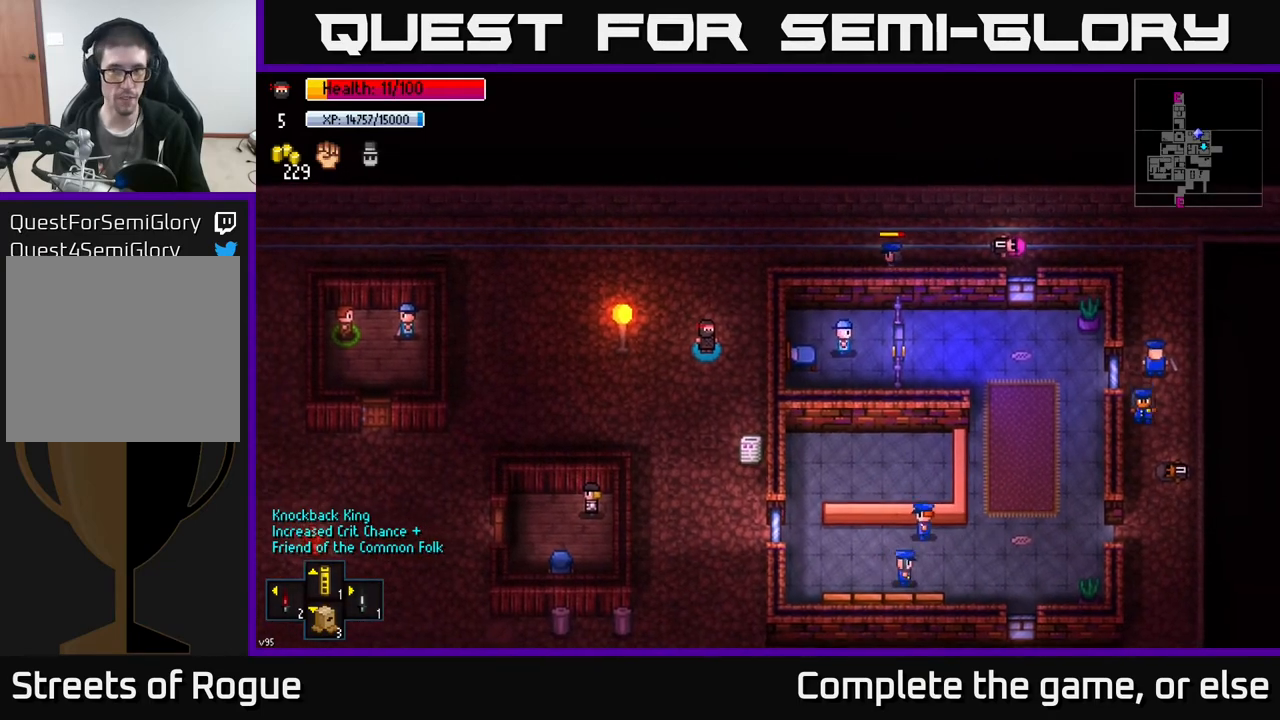
Gameplay with a controller (Xbox layout); each line is a JSON object with the inputs held at the frame after it. "events" lists button and stick changes between this image and that frame as [ms after this image, input, new state], when the widget could be followed in between.
{"buttons": [], "left_stick": "center", "right_stick": "center", "events": [[33, "Y", "down"], [100, "Y", "up"]]}
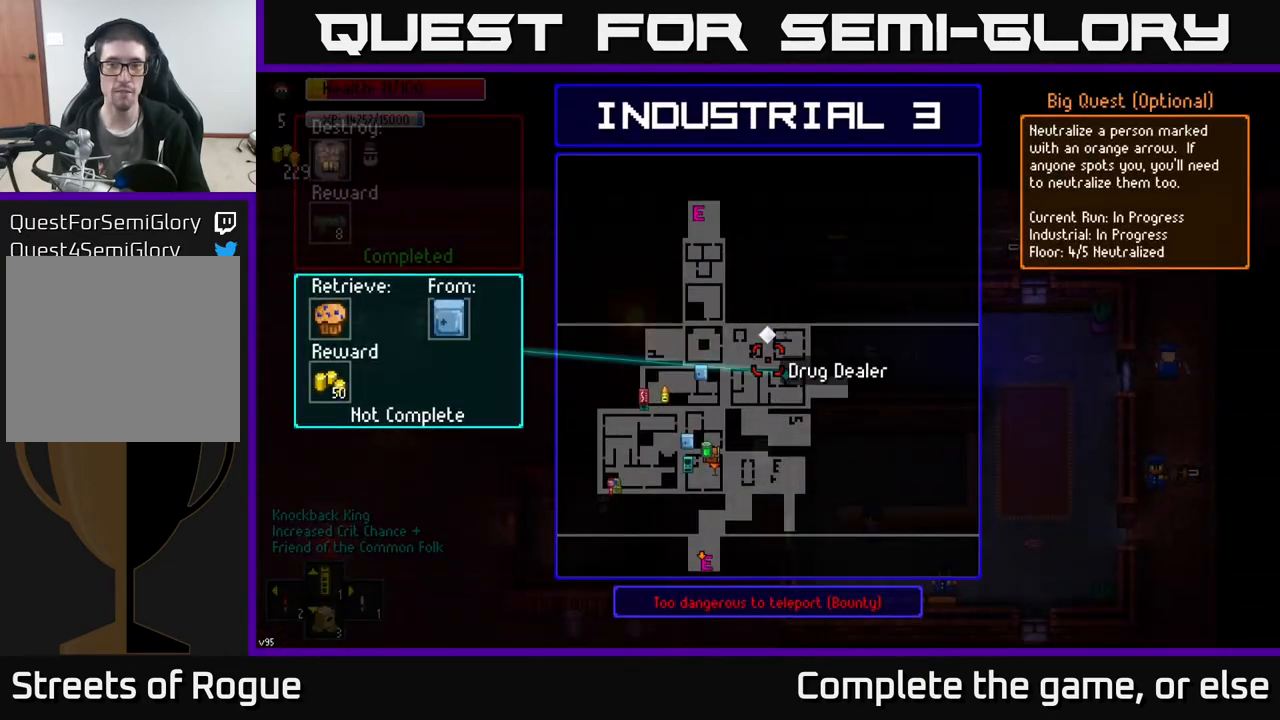
{"buttons": [], "left_stick": "center", "right_stick": "center", "events": []}
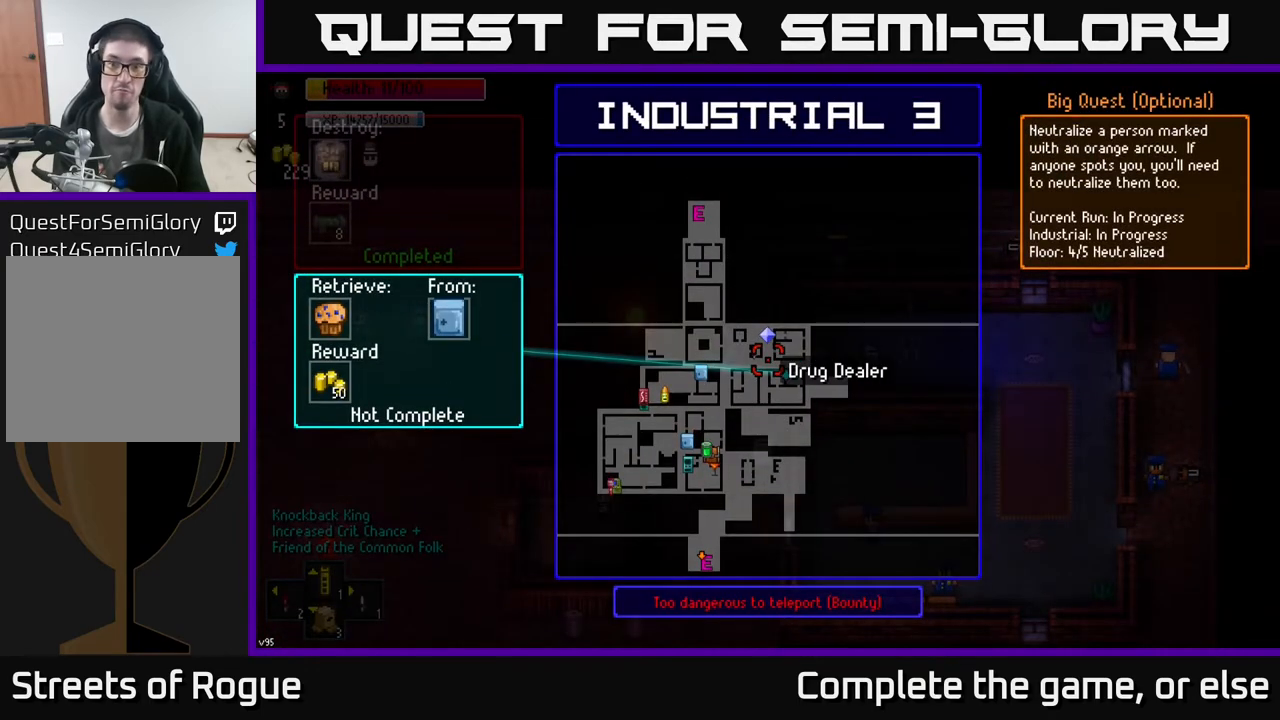
{"buttons": [], "left_stick": "down", "right_stick": "center", "events": [[183, "B", "down"], [250, "B", "up"], [267, "left_stick", "down"]]}
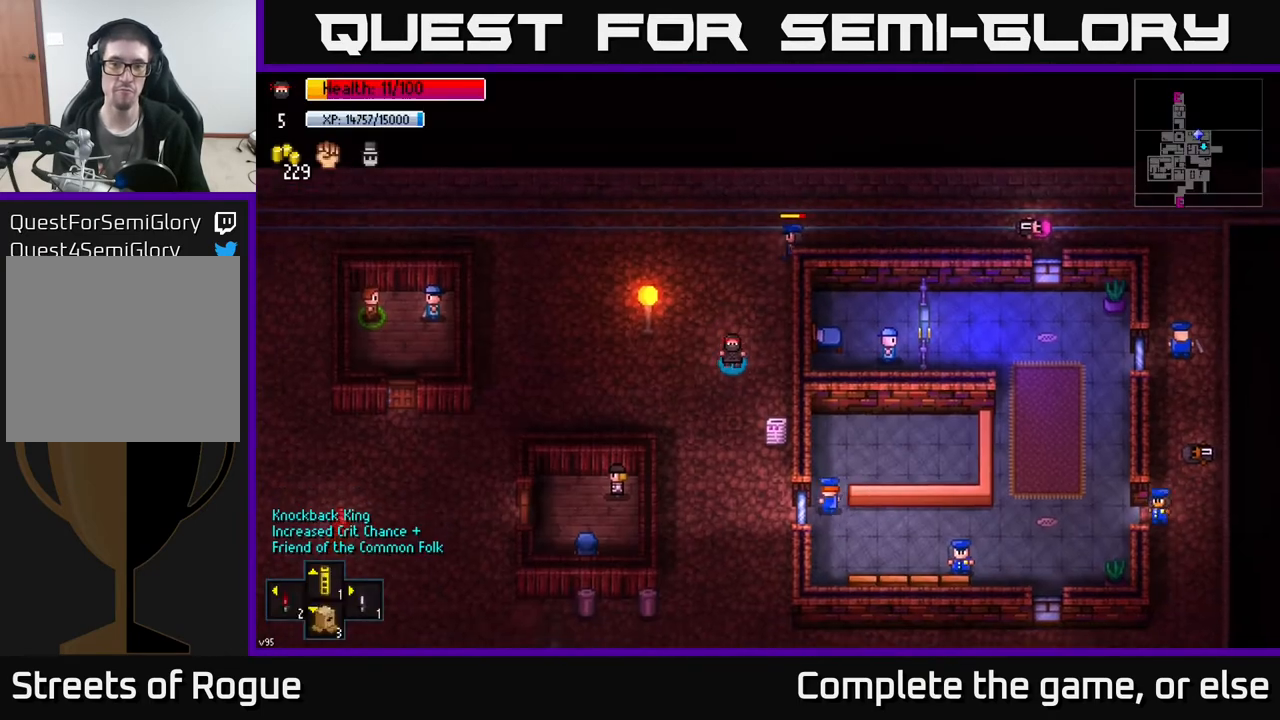
{"buttons": [], "left_stick": "center", "right_stick": "center", "events": [[83, "Y", "down"], [133, "Y", "up"], [133, "left_stick", "center"]]}
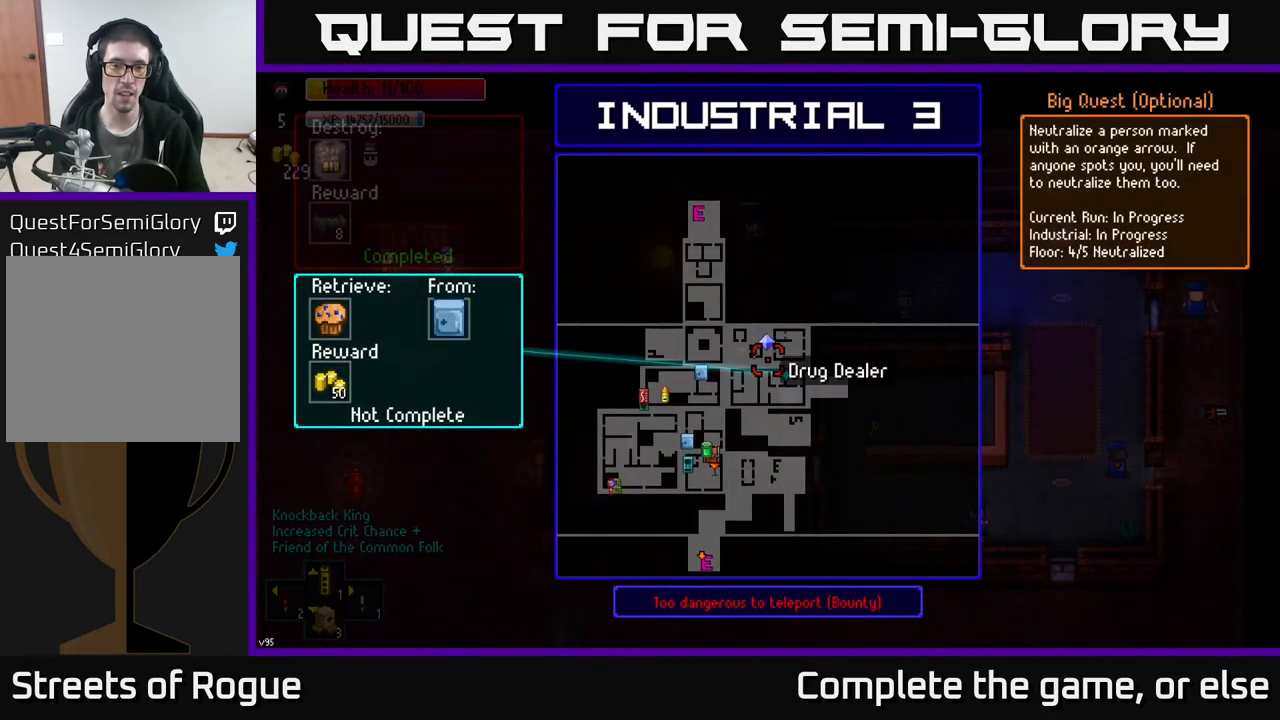
{"buttons": [], "left_stick": "center", "right_stick": "center", "events": [[133, "left_stick", "down"], [350, "left_stick", "center"]]}
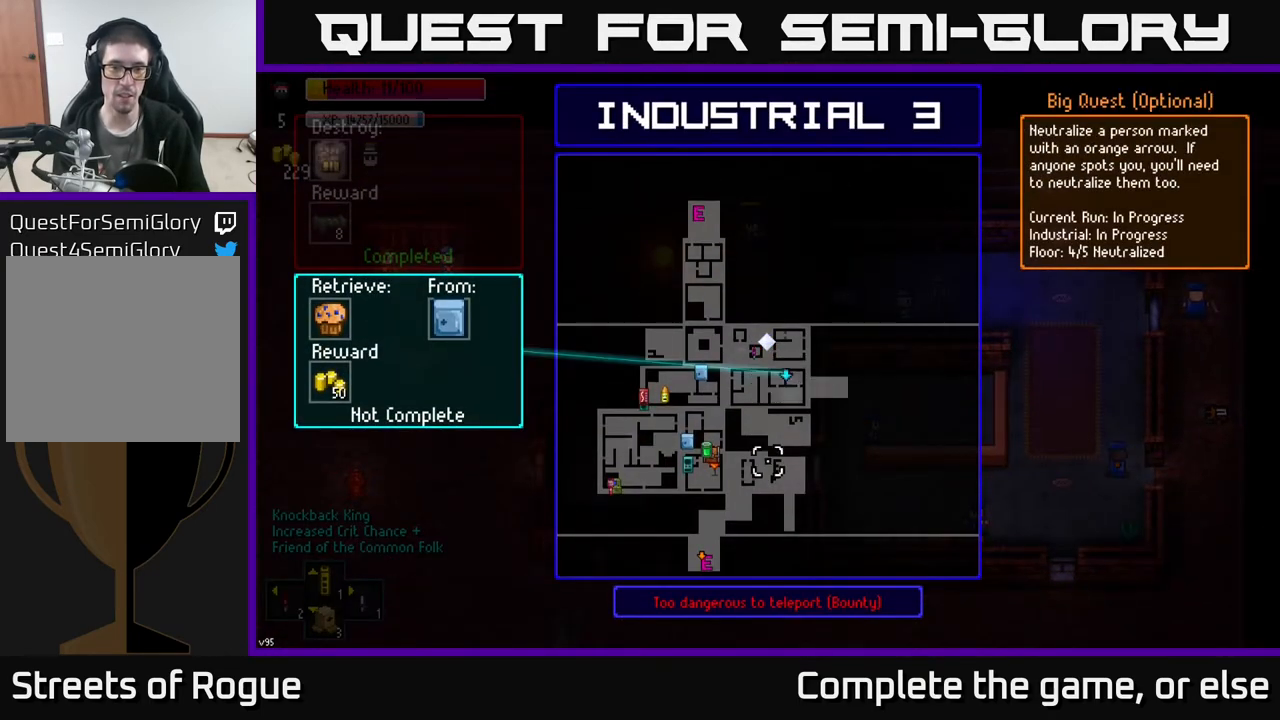
{"buttons": [], "left_stick": "center", "right_stick": "center", "events": [[17, "left_stick", "left"], [167, "left_stick", "center"]]}
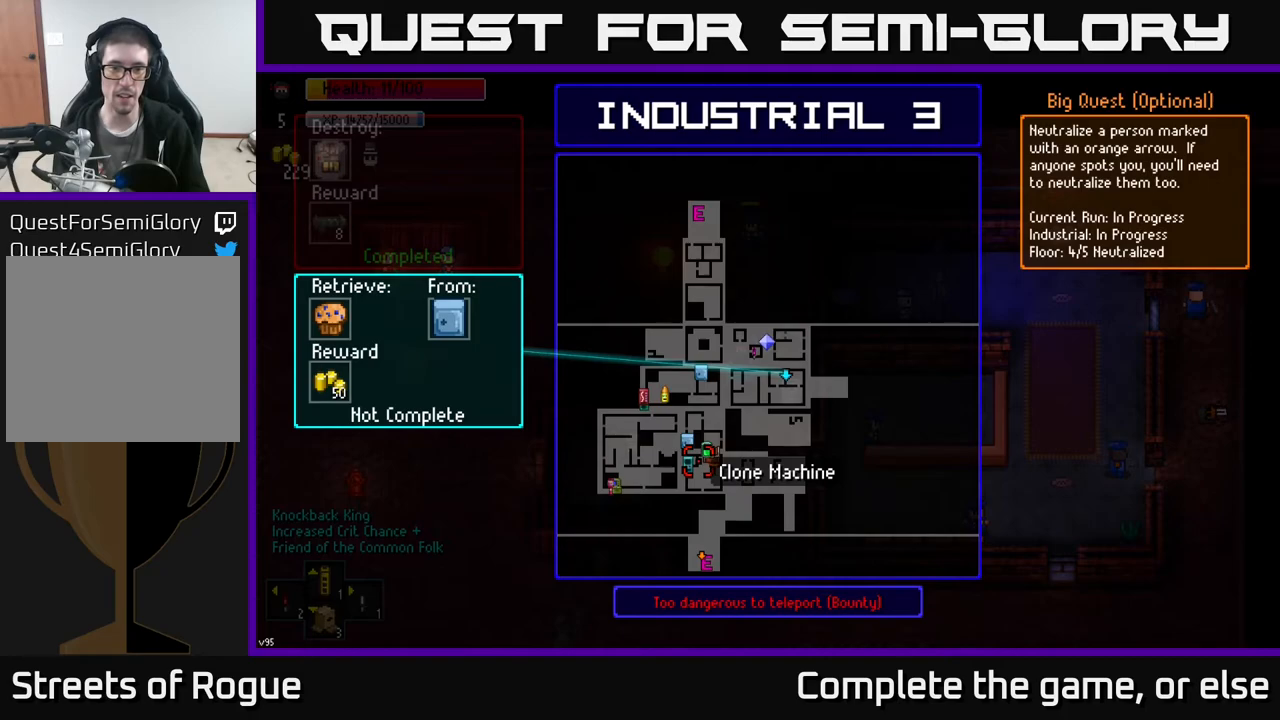
{"buttons": [], "left_stick": "center", "right_stick": "center", "events": [[17, "B", "down"], [33, "left_stick", "down"], [117, "B", "up"], [417, "left_stick", "center"]]}
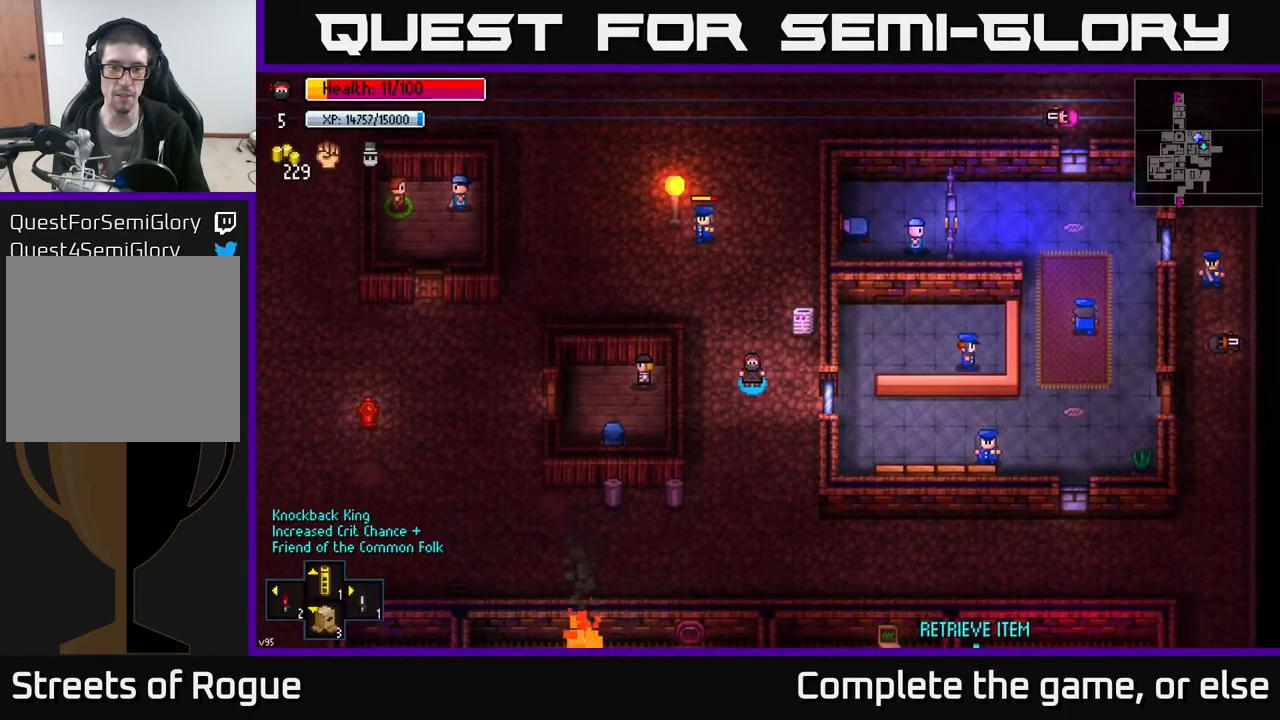
{"buttons": [], "left_stick": "center", "right_stick": "center", "events": [[33, "Y", "down"], [133, "Y", "up"], [250, "left_stick", "down"], [450, "left_stick", "center"]]}
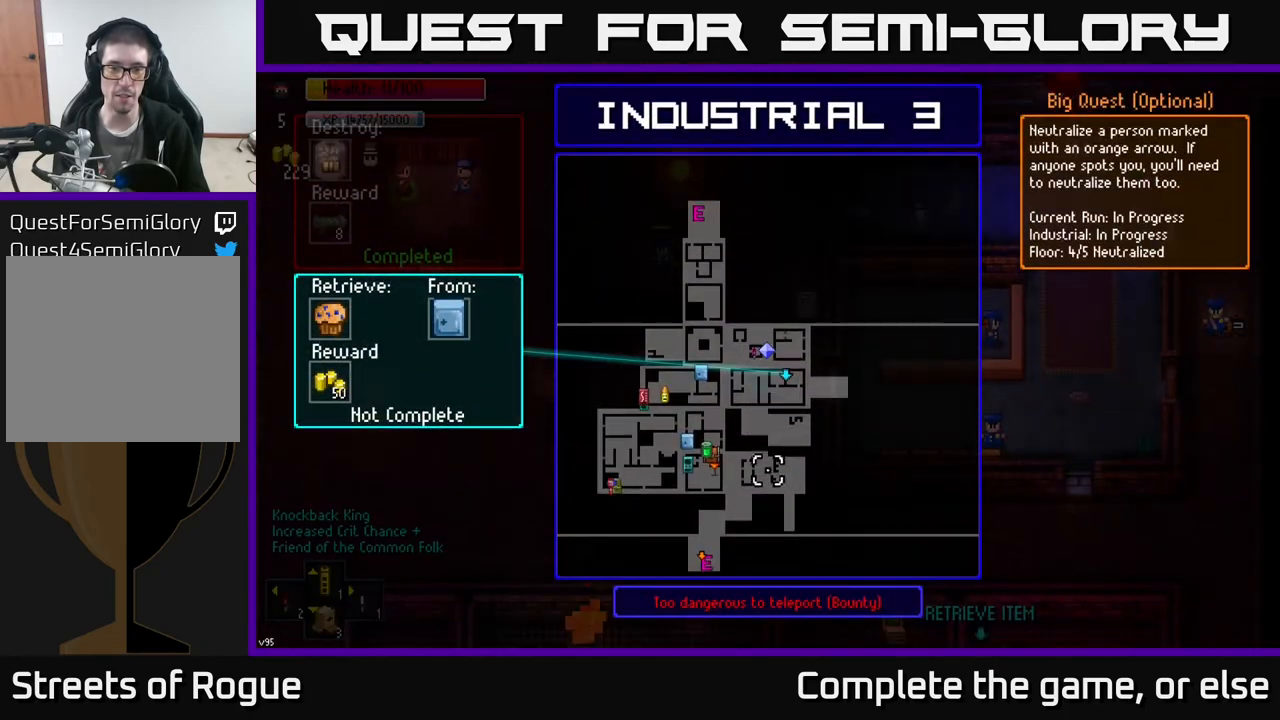
{"buttons": [], "left_stick": "center", "right_stick": "center", "events": [[117, "left_stick", "down-left"], [317, "left_stick", "center"]]}
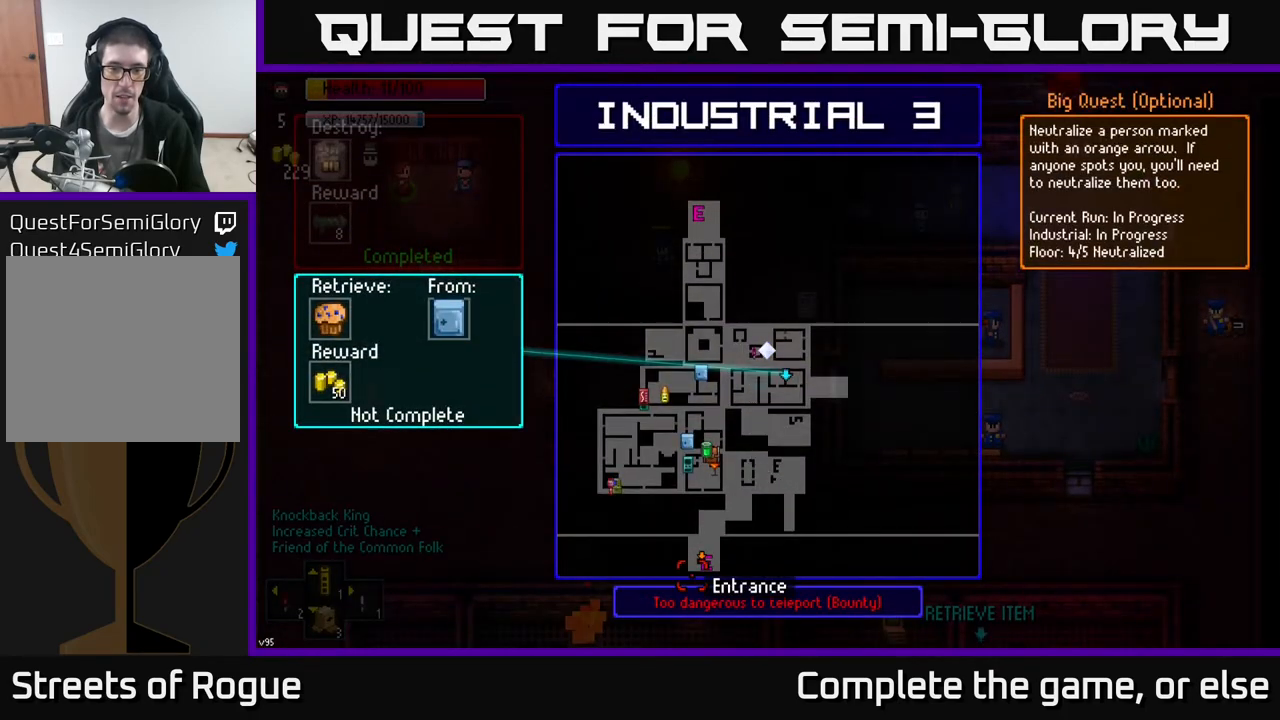
{"buttons": [], "left_stick": "down", "right_stick": "center", "events": [[100, "left_stick", "up"], [167, "left_stick", "center"], [283, "B", "down"], [333, "B", "up"], [333, "left_stick", "down"]]}
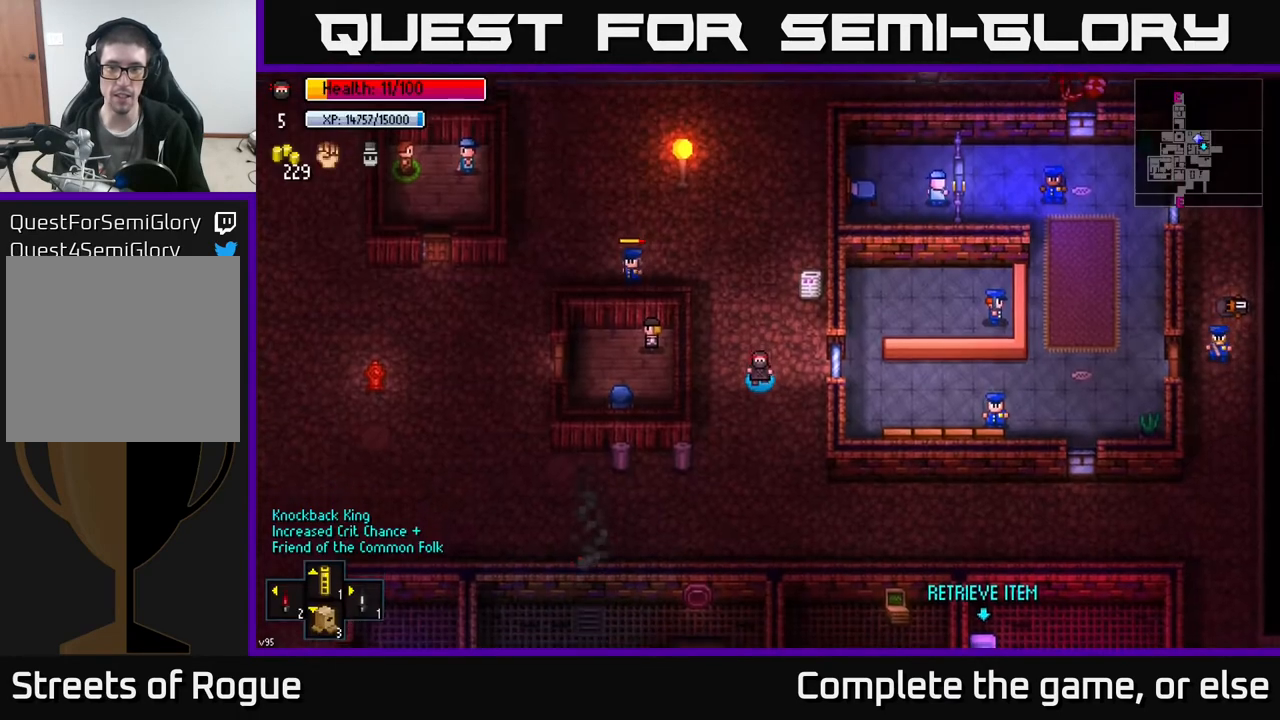
{"buttons": [], "left_stick": "up", "right_stick": "up-right", "events": [[283, "left_stick", "down-right"], [283, "right_stick", "up-right"], [467, "left_stick", "up"]]}
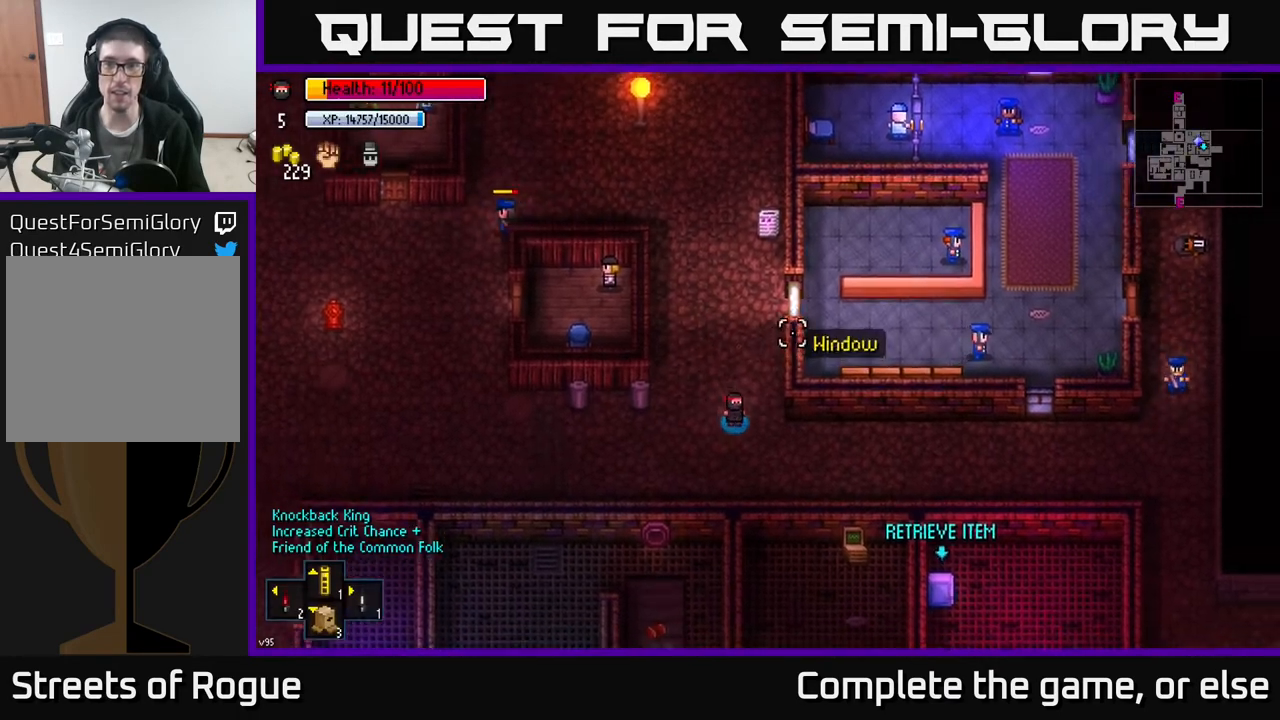
{"buttons": [], "left_stick": "up", "right_stick": "up-right", "events": []}
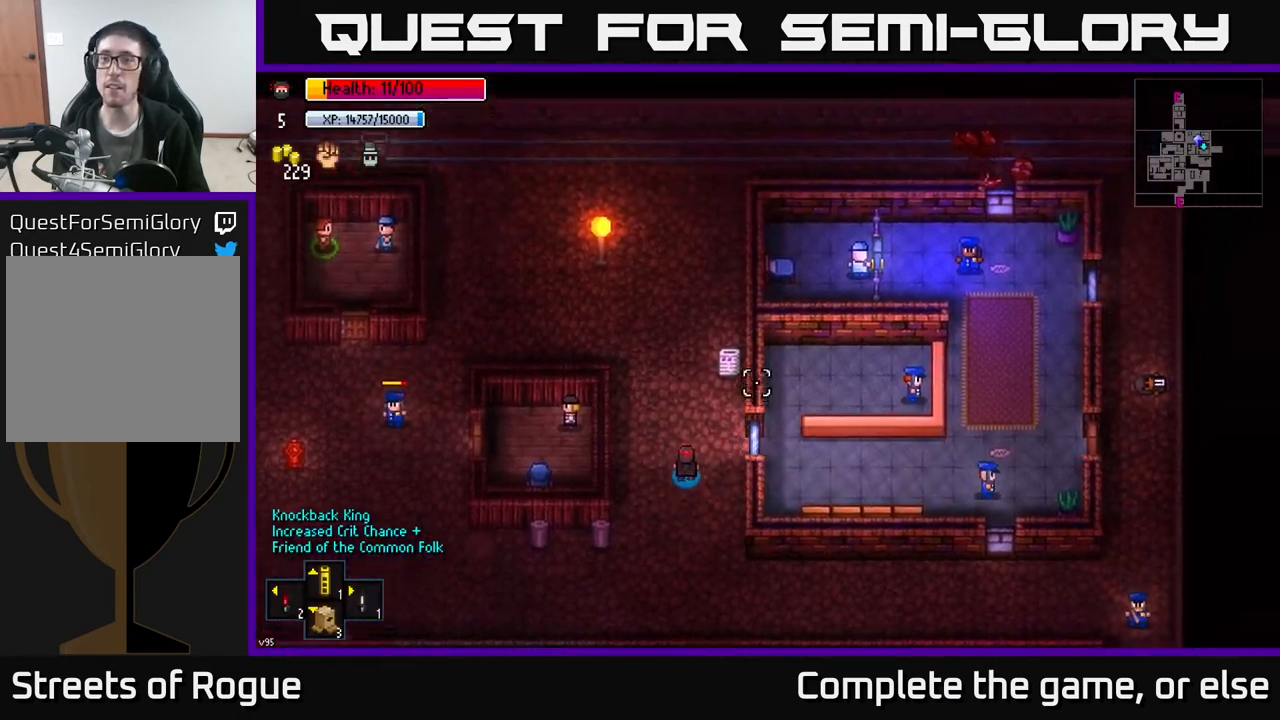
{"buttons": [], "left_stick": "up", "right_stick": "up-right", "events": [[150, "left_stick", "up-left"], [333, "left_stick", "up"]]}
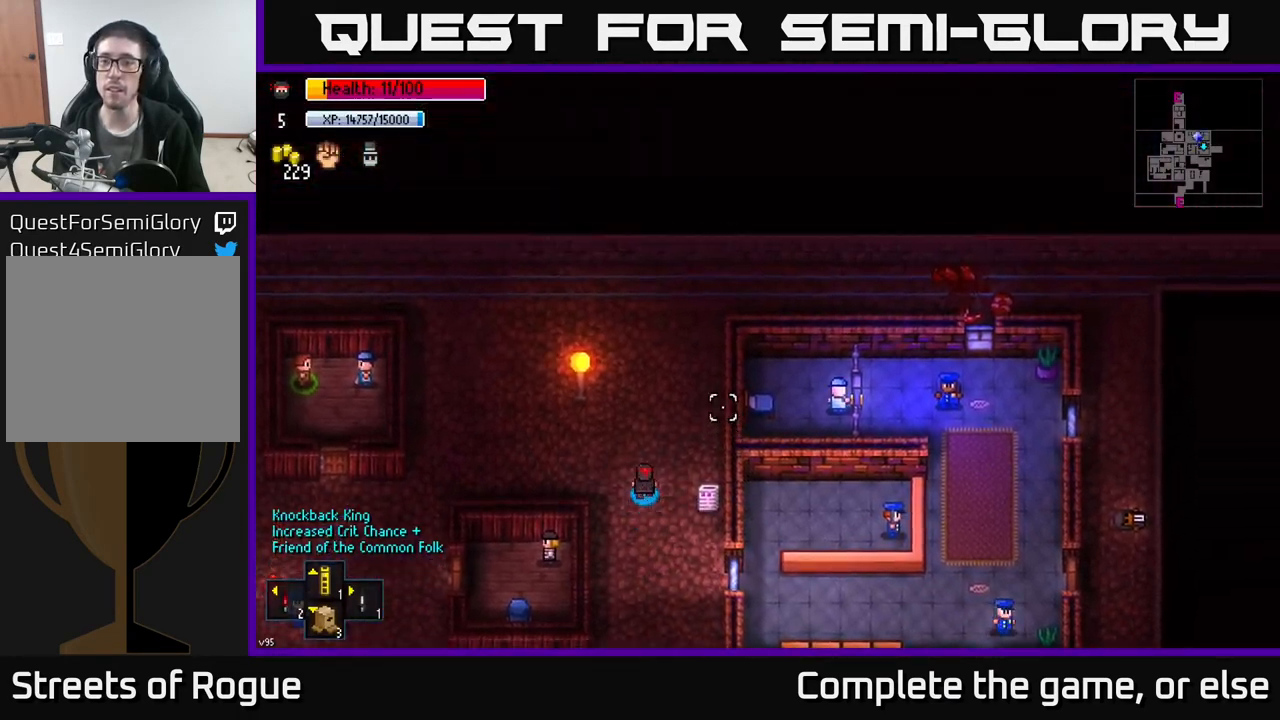
{"buttons": [], "left_stick": "center", "right_stick": "up-right", "events": [[133, "left_stick", "center"]]}
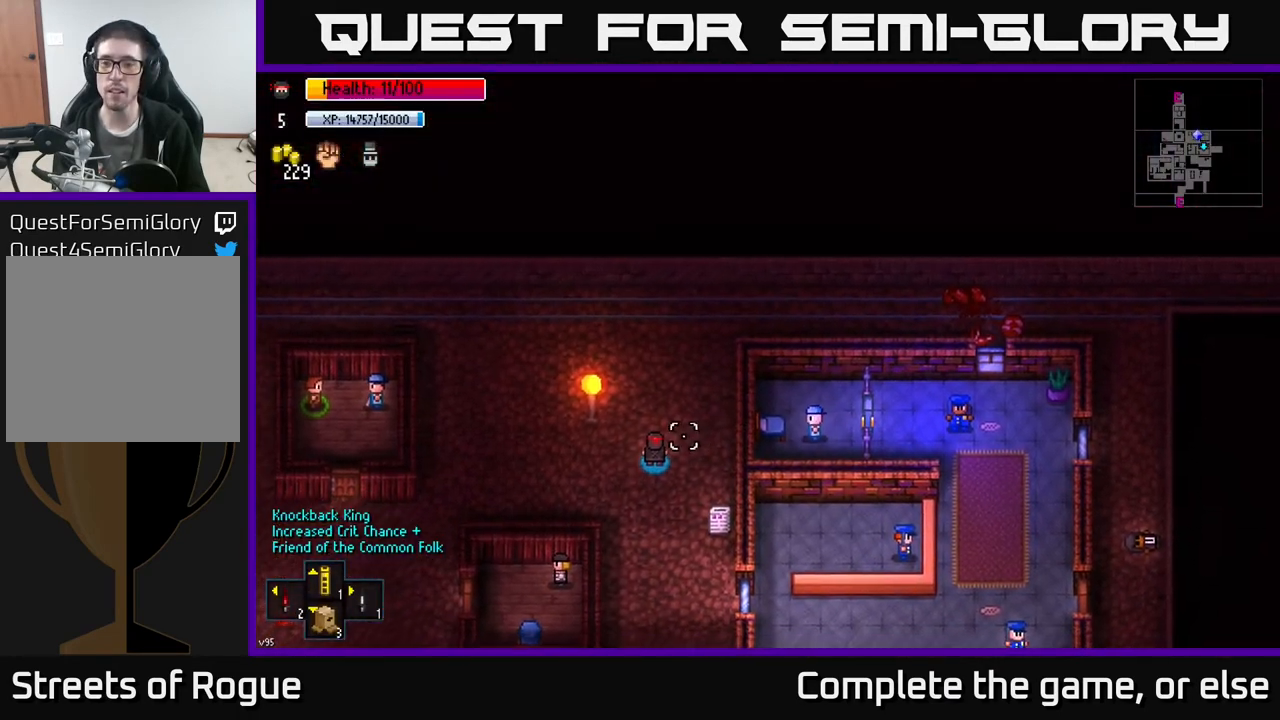
{"buttons": [], "left_stick": "down", "right_stick": "down-left", "events": [[17, "left_stick", "down"], [133, "right_stick", "center"], [200, "right_stick", "down-left"]]}
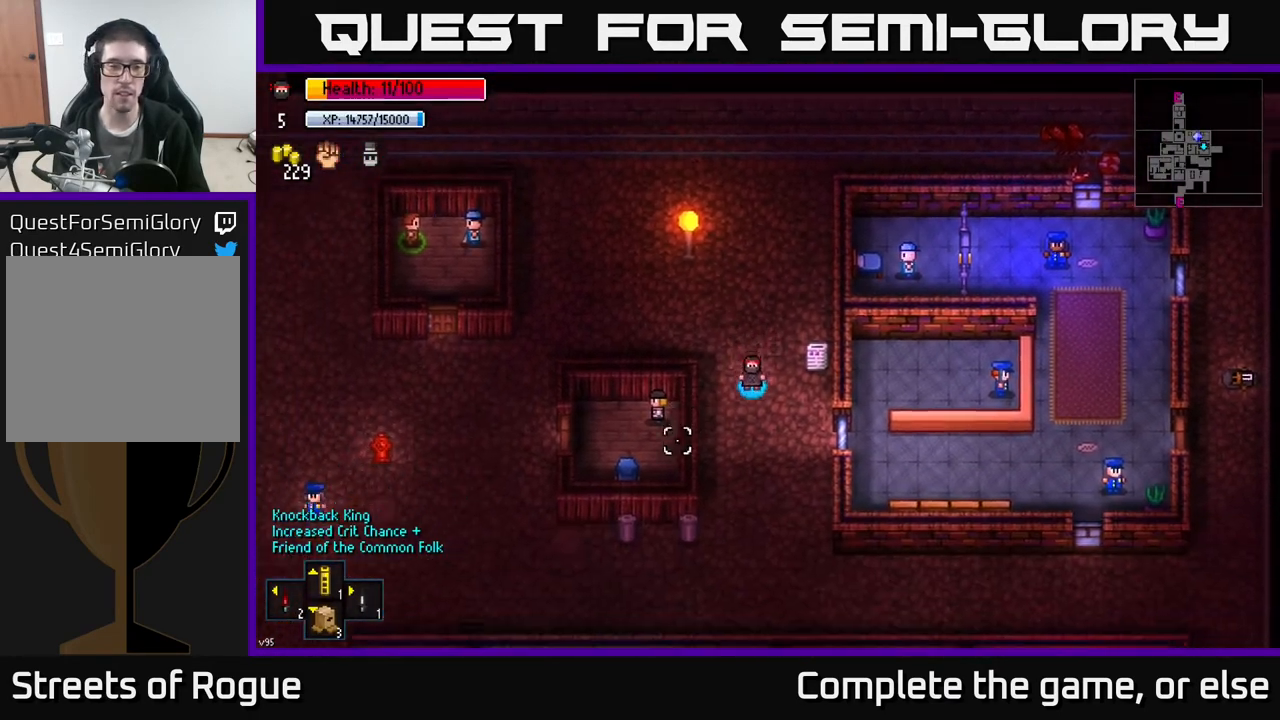
{"buttons": [], "left_stick": "down-left", "right_stick": "down-left", "events": [[500, "left_stick", "down-left"]]}
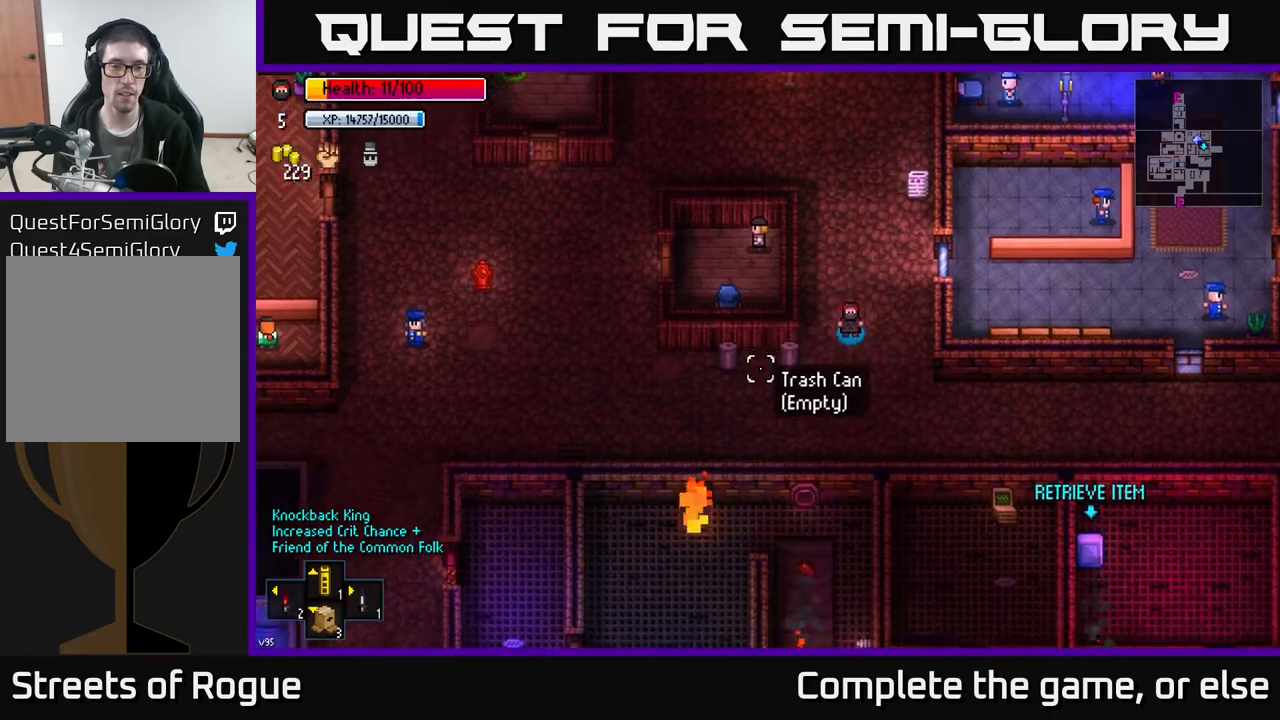
{"buttons": [], "left_stick": "left", "right_stick": "center", "events": [[83, "right_stick", "center"], [250, "B", "down"], [333, "B", "up"], [350, "left_stick", "left"], [417, "B", "down"], [450, "B", "up"]]}
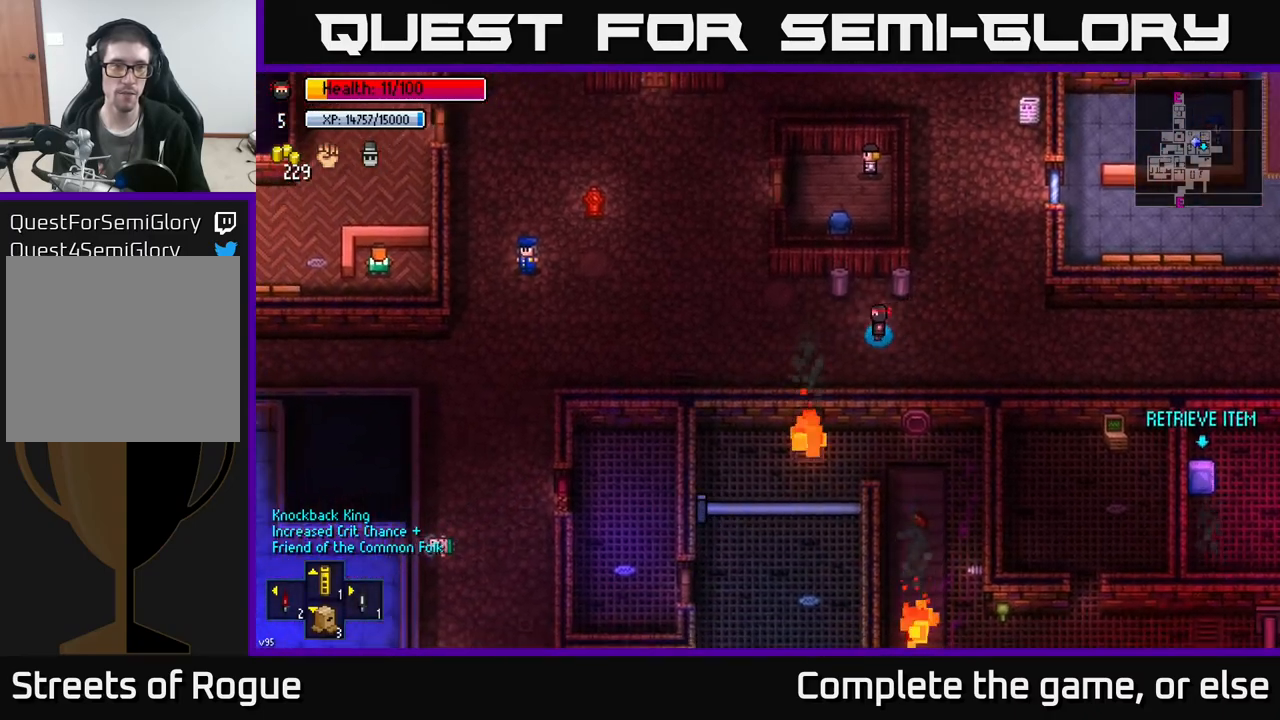
{"buttons": ["B"], "left_stick": "left", "right_stick": "center", "events": [[50, "B", "down"], [100, "B", "up"], [200, "B", "down"], [267, "B", "up"], [333, "B", "down"], [417, "B", "up"], [500, "B", "down"]]}
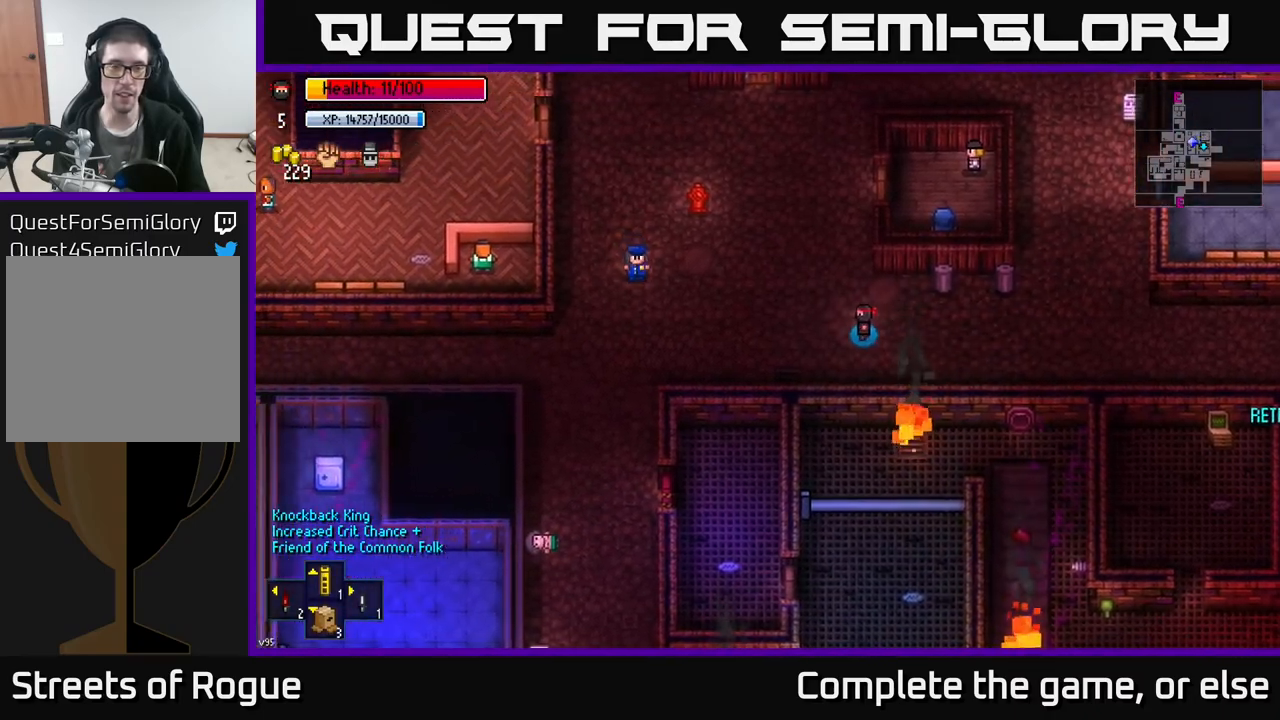
{"buttons": ["B"], "left_stick": "down-left", "right_stick": "center", "events": [[117, "B", "up"], [200, "B", "down"], [233, "B", "up"], [300, "B", "down"], [367, "B", "up"], [450, "B", "down"], [450, "left_stick", "down-left"]]}
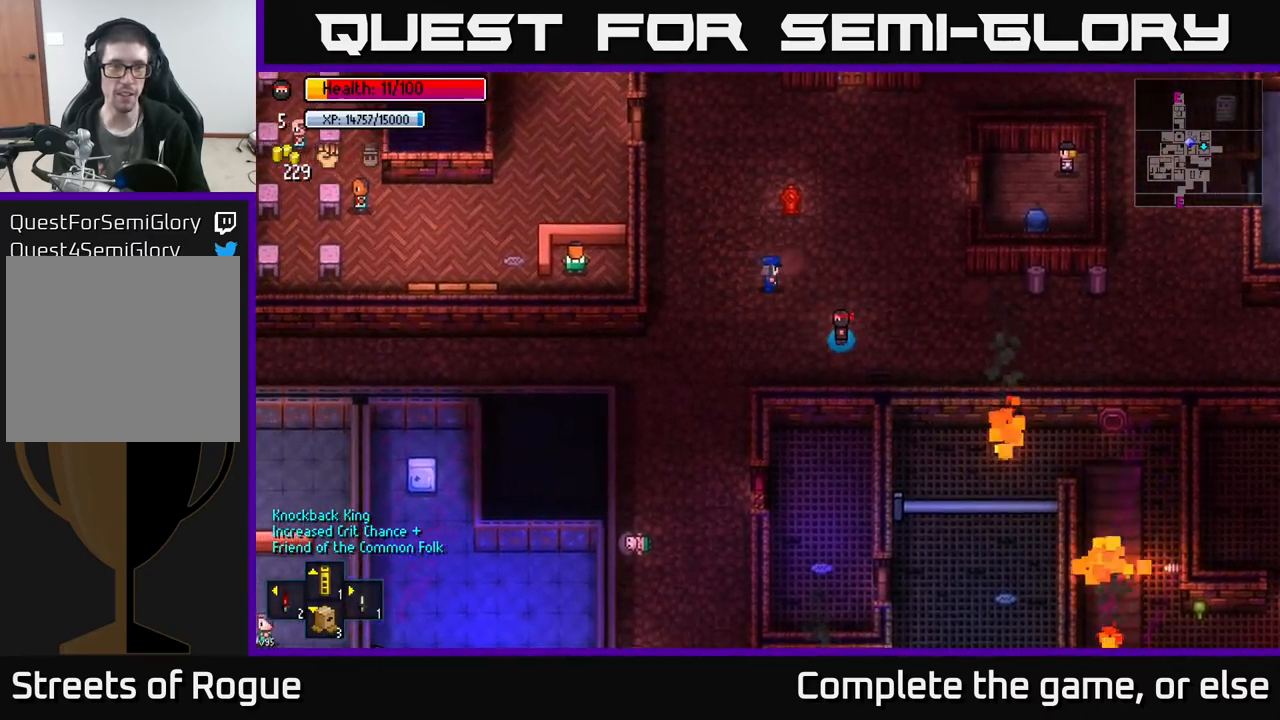
{"buttons": [], "left_stick": "down-left", "right_stick": "down", "events": [[100, "B", "up"], [467, "right_stick", "down"]]}
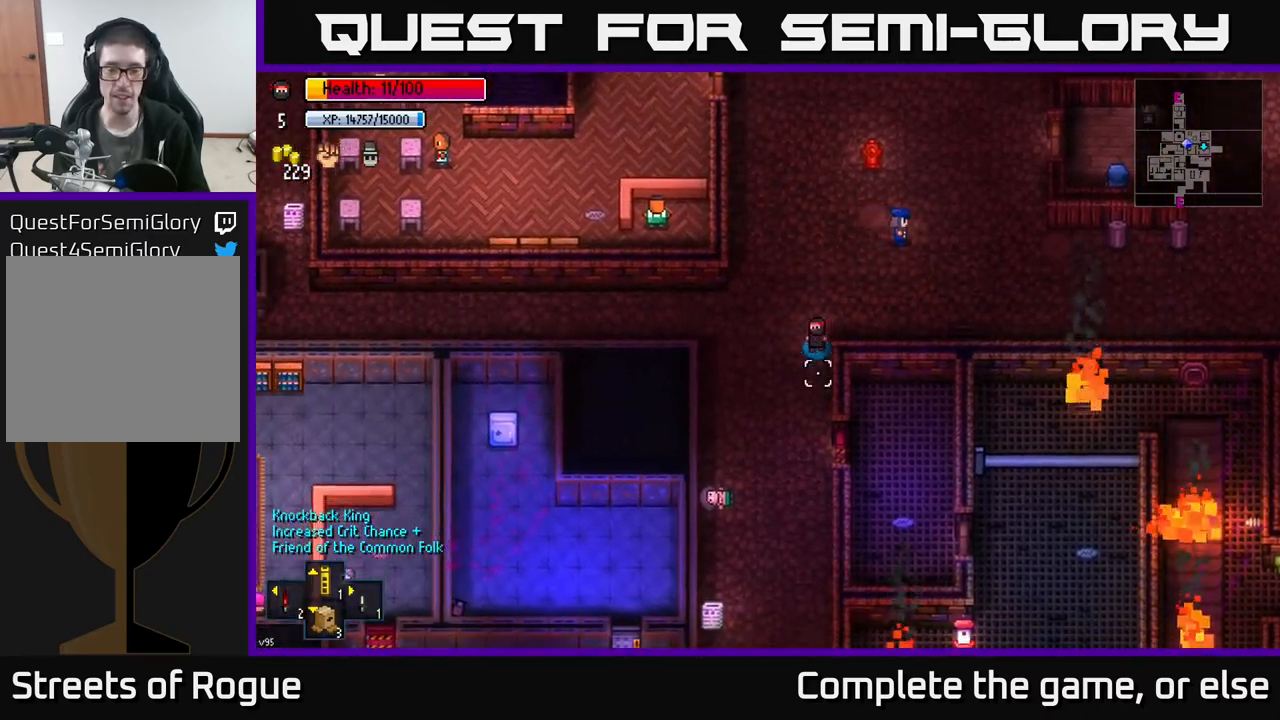
{"buttons": [], "left_stick": "down", "right_stick": "down", "events": [[33, "left_stick", "down"]]}
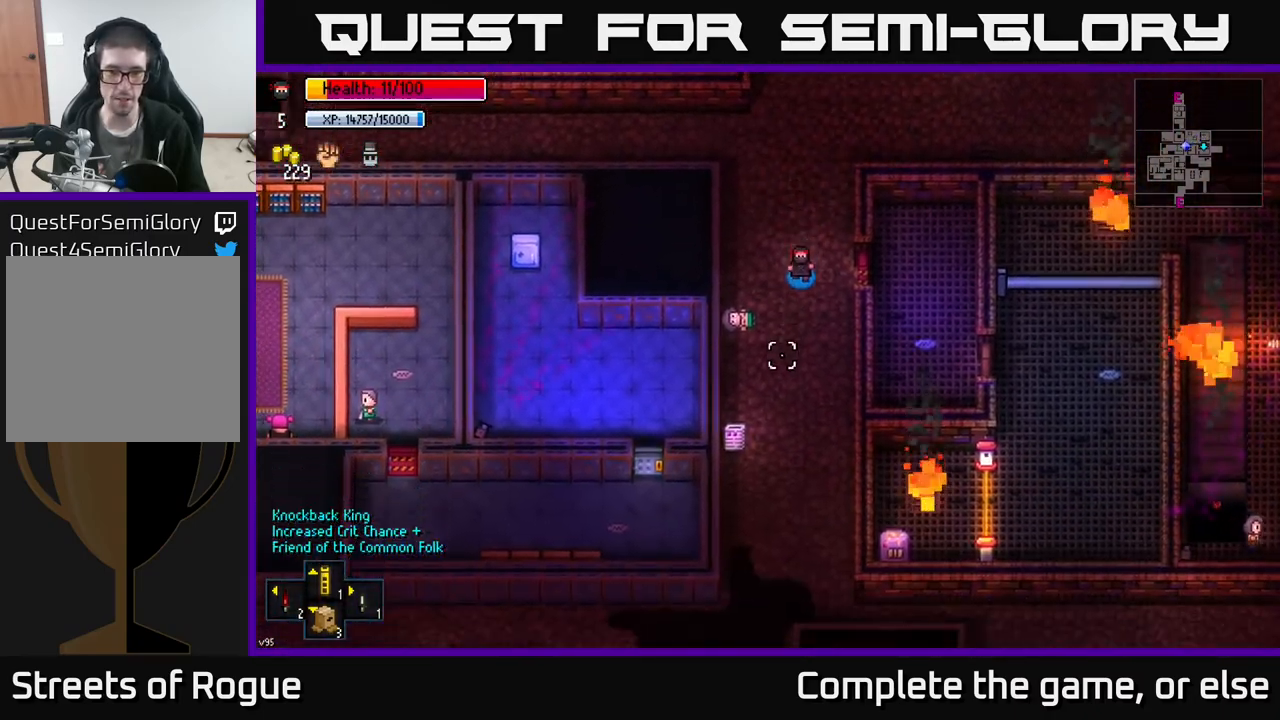
{"buttons": [], "left_stick": "down", "right_stick": "down", "events": []}
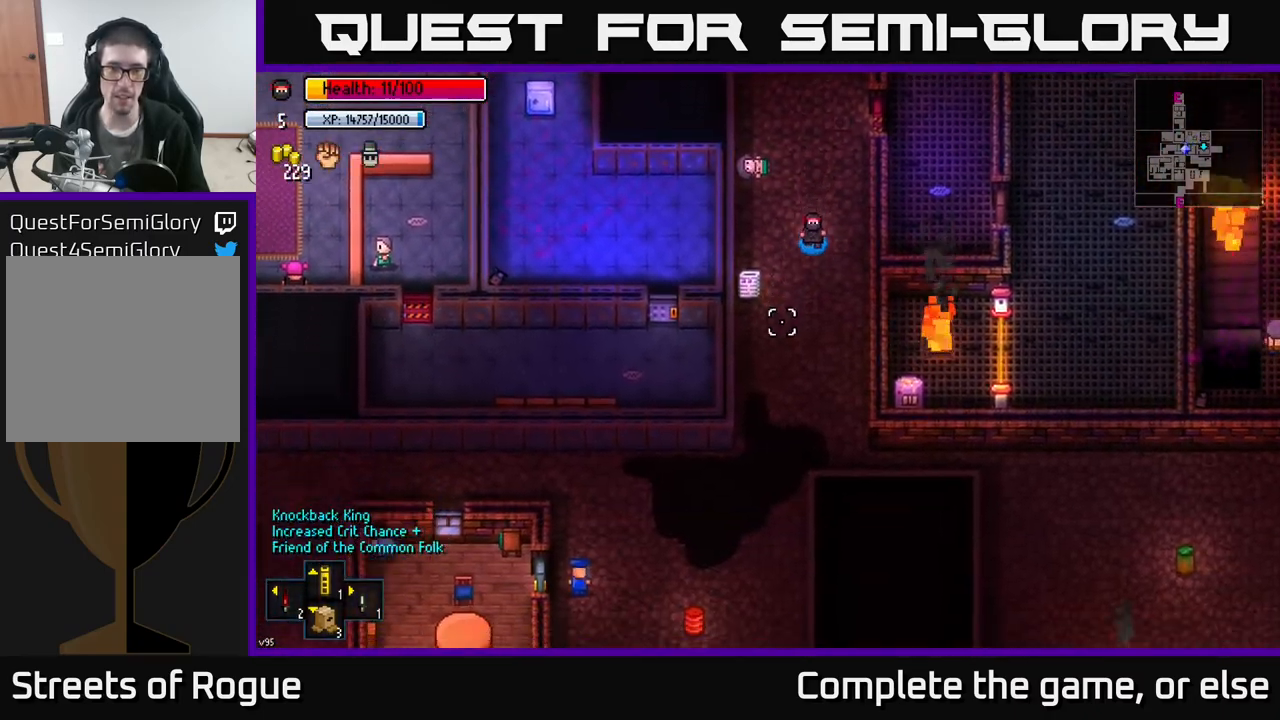
{"buttons": [], "left_stick": "down", "right_stick": "down", "events": []}
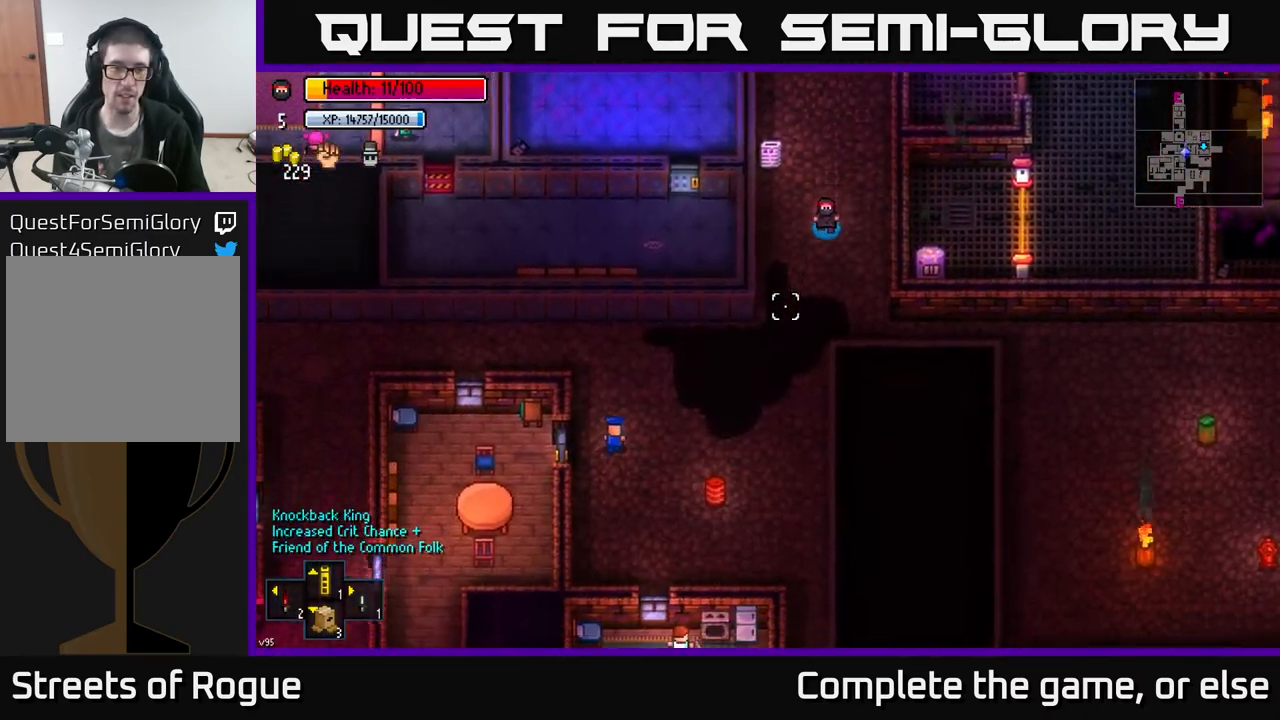
{"buttons": [], "left_stick": "down", "right_stick": "down", "events": []}
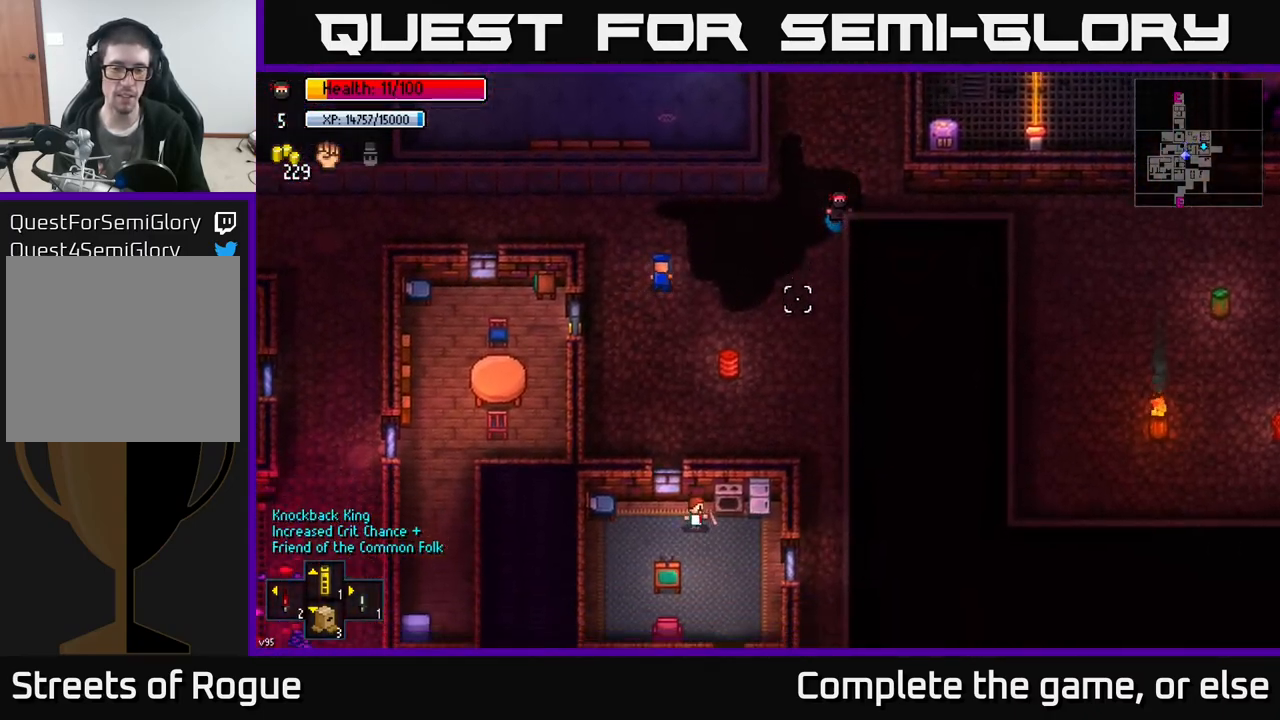
{"buttons": [], "left_stick": "down", "right_stick": "down", "events": []}
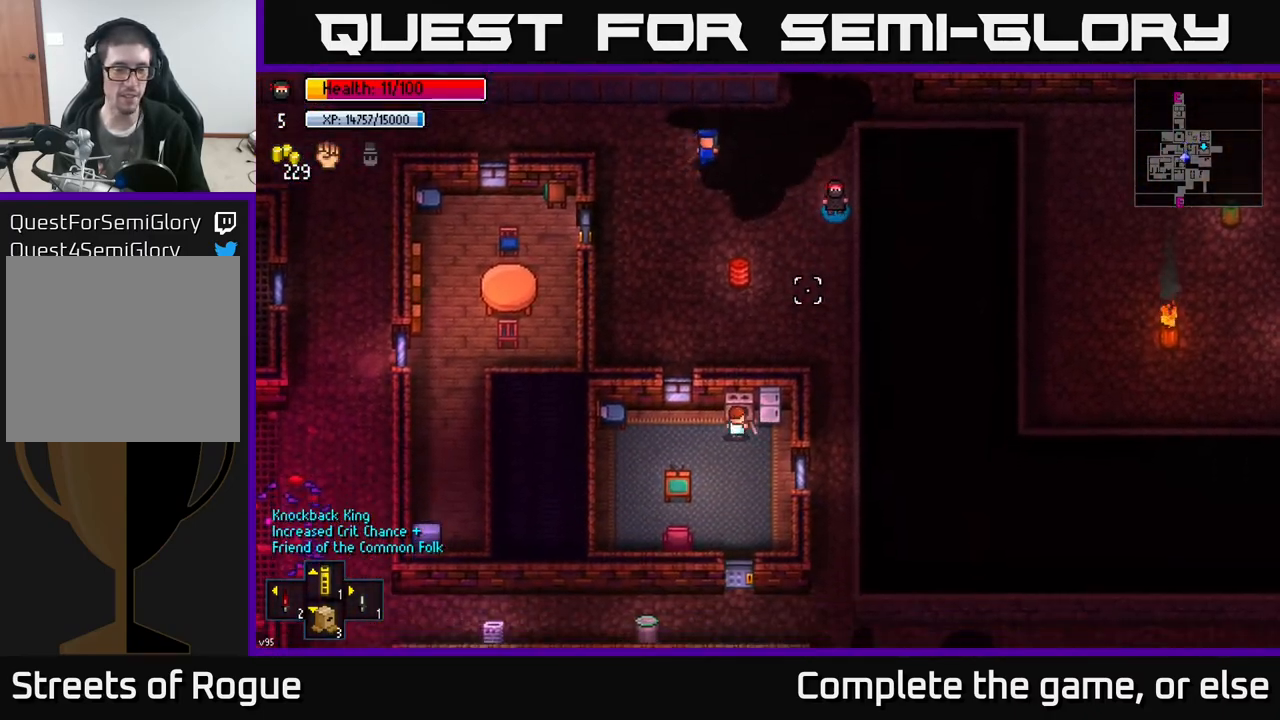
{"buttons": [], "left_stick": "down", "right_stick": "down", "events": []}
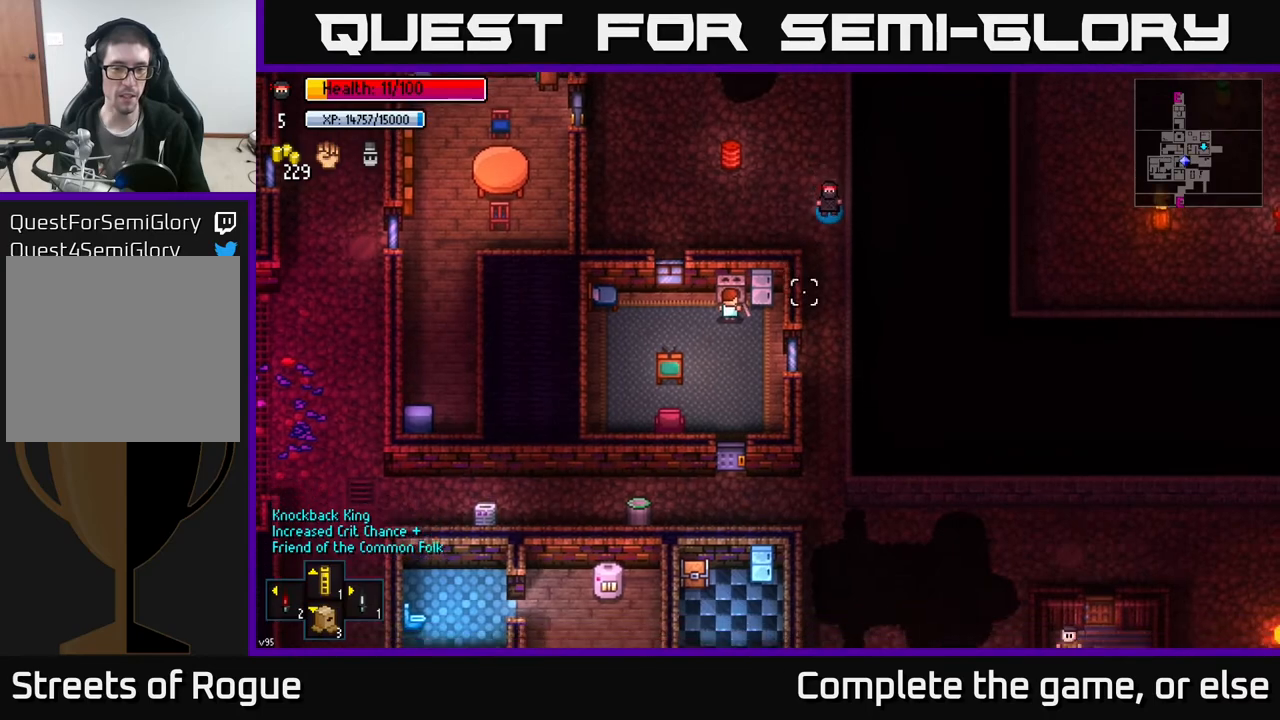
{"buttons": [], "left_stick": "down", "right_stick": "down", "events": []}
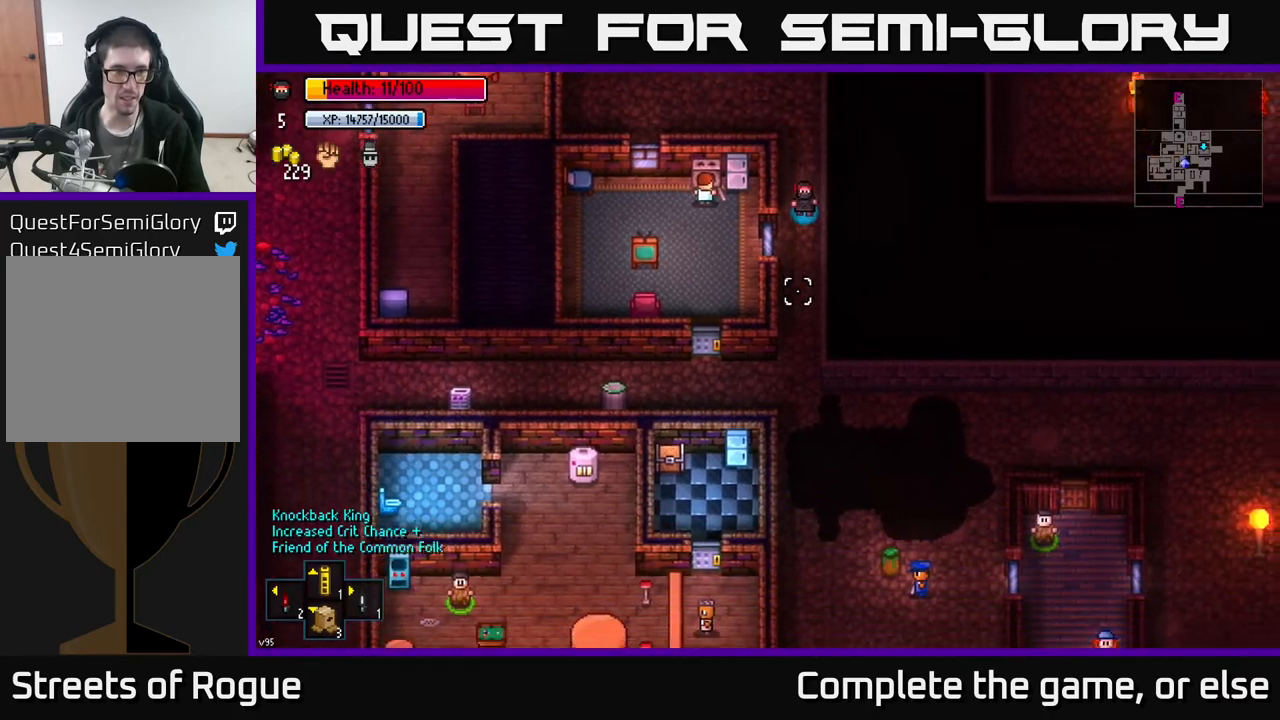
{"buttons": [], "left_stick": "down", "right_stick": "down", "events": []}
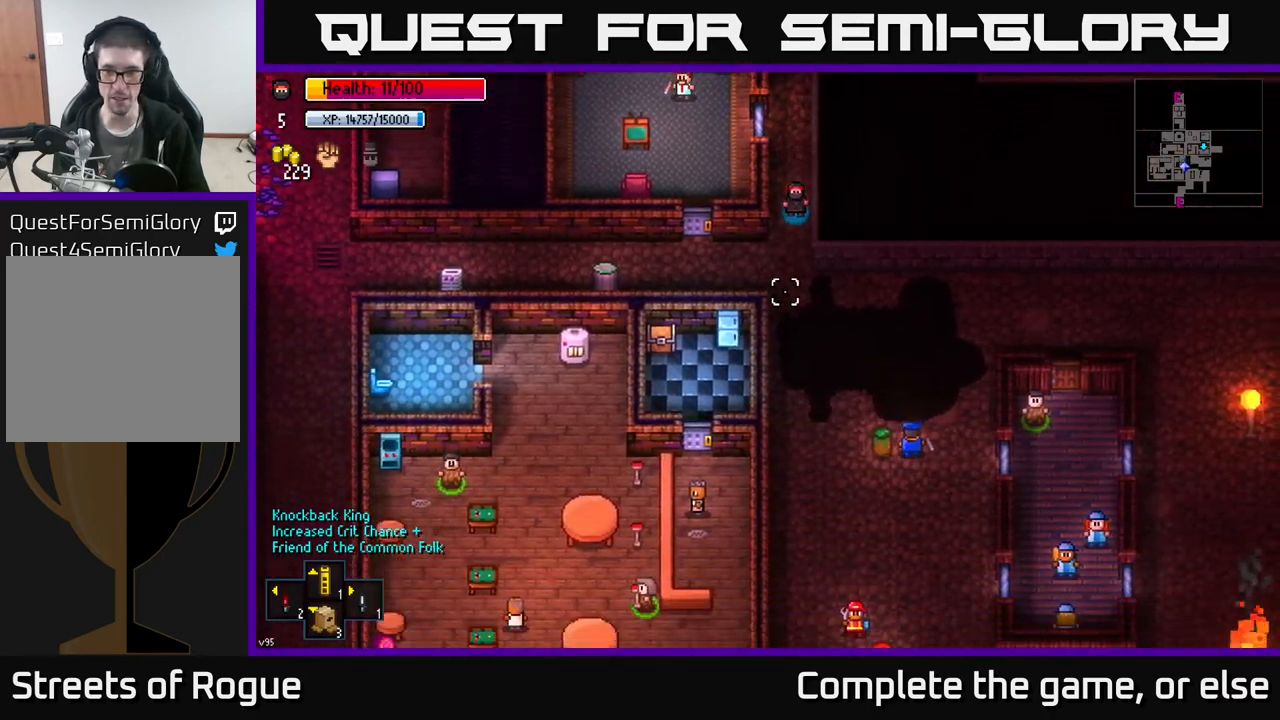
{"buttons": [], "left_stick": "down", "right_stick": "down", "events": []}